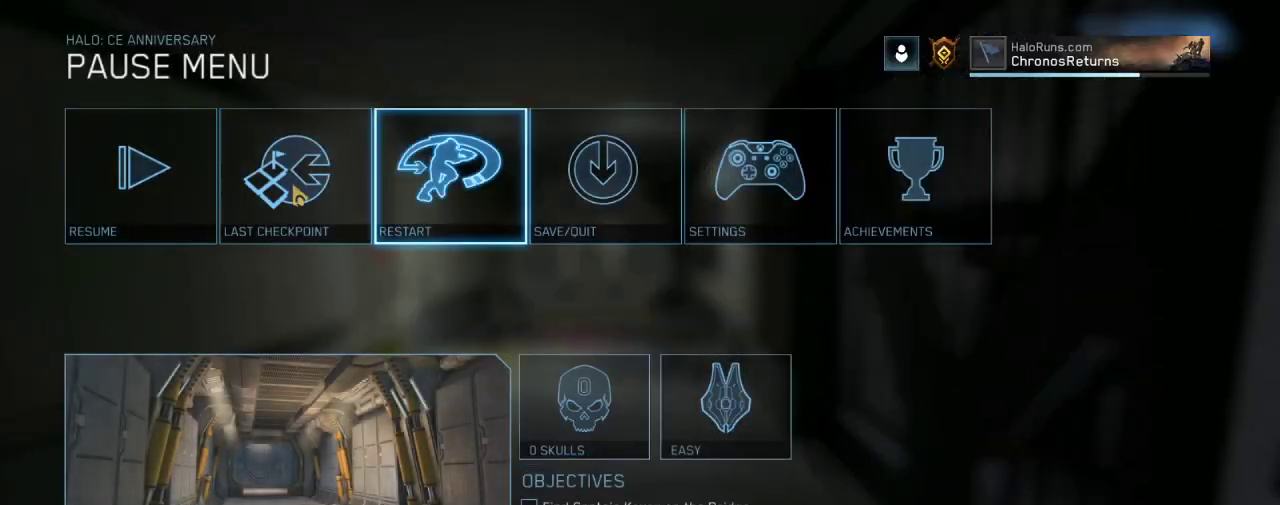
Gameplay with keyboard and mouse; each line is a JSON object with the keys and mouse buttons held at the frame after it. "events" lists presses ("down") and releases ("up") of "1", "2", "3", "4", "a", "alt", "c", "caps_lock", "ctrl", "d", "down", "e", "escape", "f", "g", "left", "m3", "q", "r", "return", "right", "s", "shift", "space", "tab", "up", "v", "w", "x", "z", "mouse_left", "mouse_wheel", "mouse_right" and "mouse_mb4" between this image and that frame as [ms after this image, input, new state], when the widget could be followed in between. "mouse_left", "mouse_wheel", "mouse_right", "mouse_mb4" = the "left", "wheel", "right", "mb4" buttons of the "mouse" list. No other keys are recorded. "wheel" means that the mouse wheel is clicked or scrolled. Mouse movement is not recorded. Key names are as the overlay labels them; some are game actions (e.g. jump) rather than physical keys.
{"keys": [], "mouse": [], "events": []}
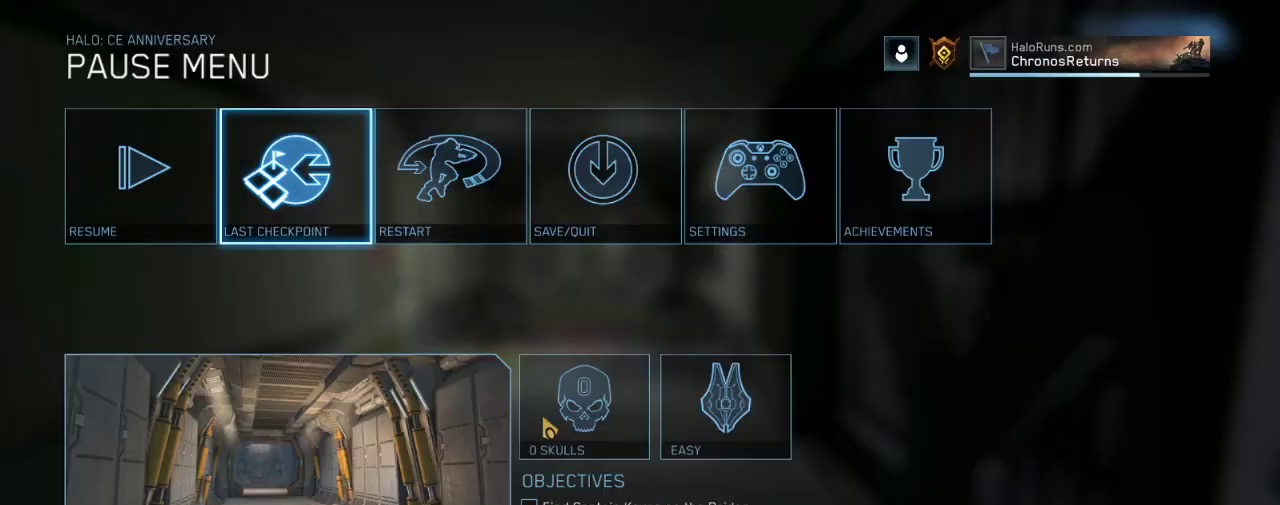
{"keys": [], "mouse": [], "events": []}
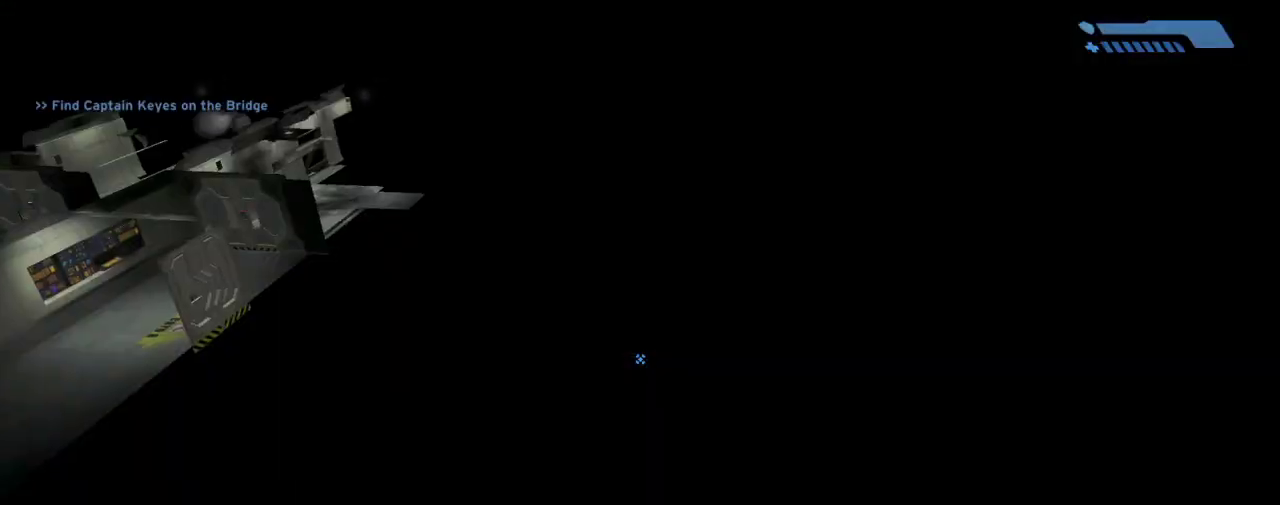
{"keys": [], "mouse": [], "events": [[167, "w", "down"], [267, "w", "up"]]}
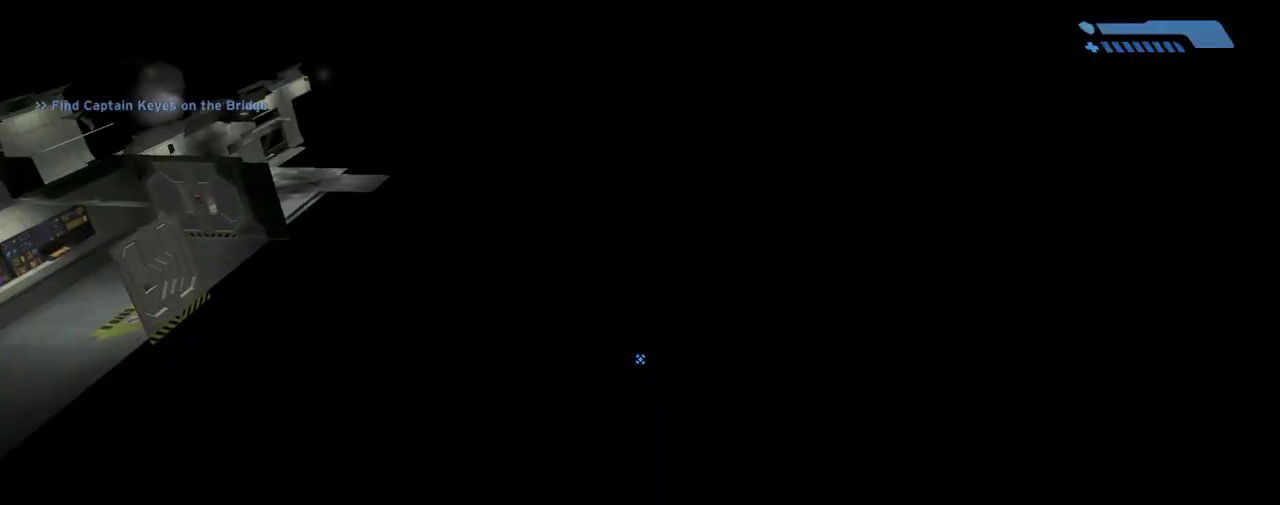
{"keys": [], "mouse": [], "events": [[133, "a", "down"], [500, "a", "up"]]}
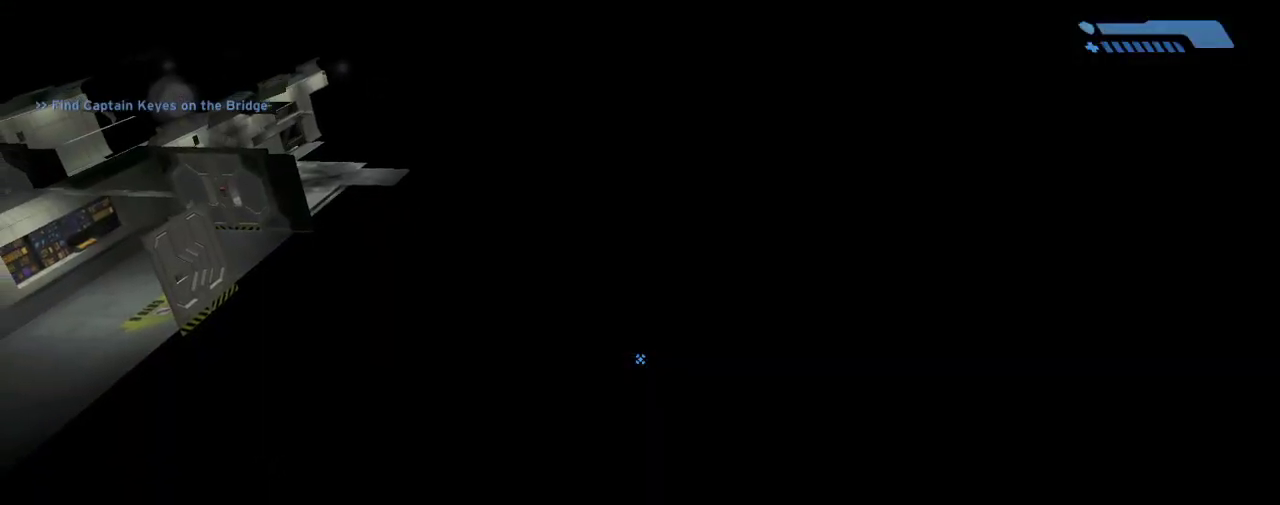
{"keys": [], "mouse": [], "events": [[267, "escape", "down"], [334, "escape", "up"]]}
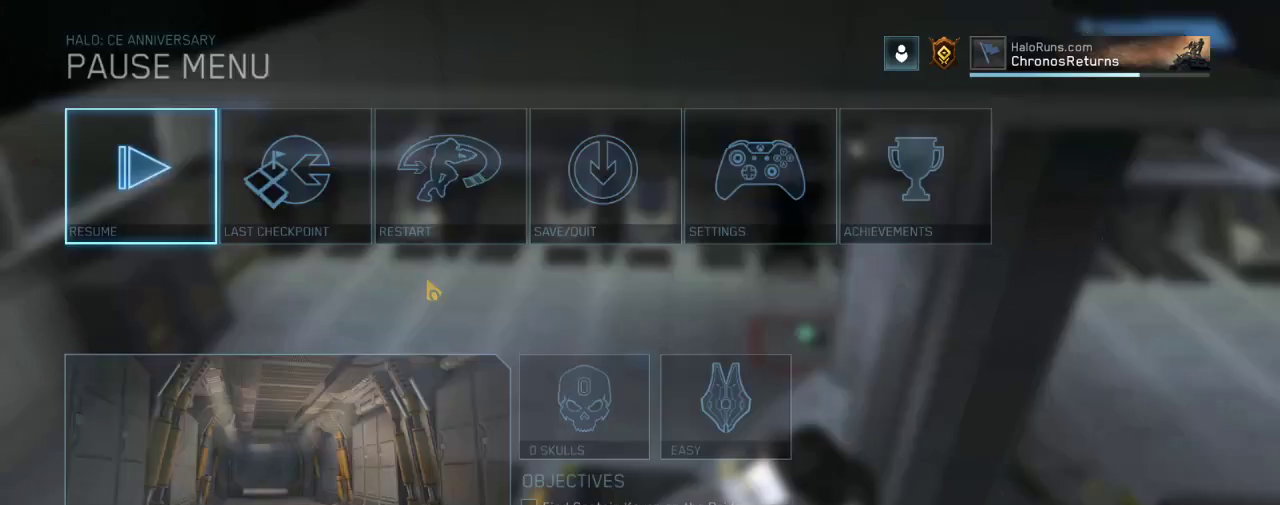
{"keys": [], "mouse": [], "events": []}
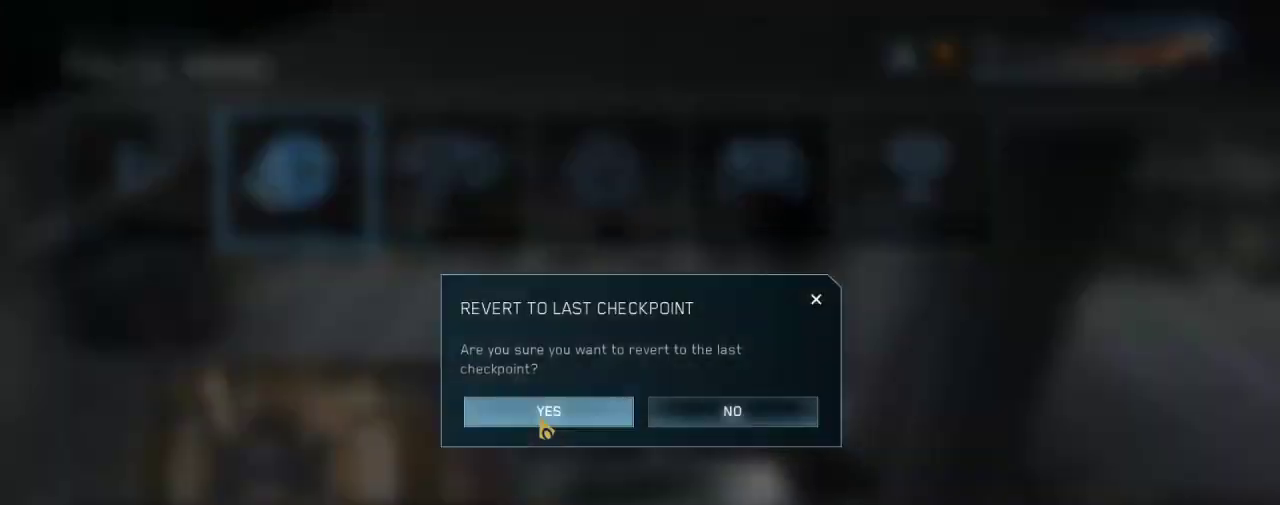
{"keys": [], "mouse": [], "events": []}
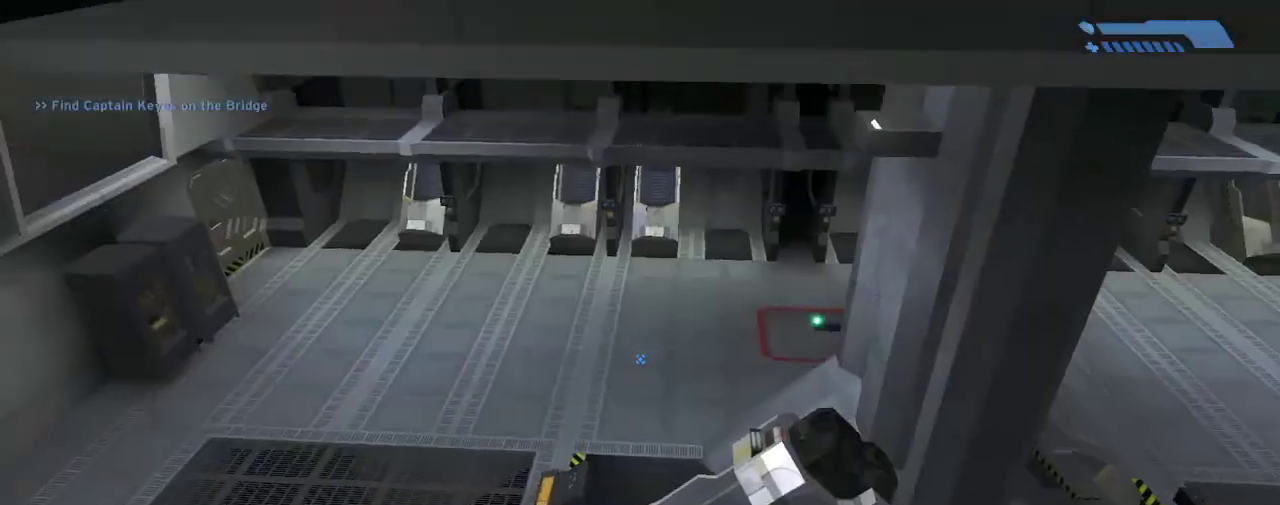
{"keys": ["w"], "mouse": [], "events": [[167, "w", "down"]]}
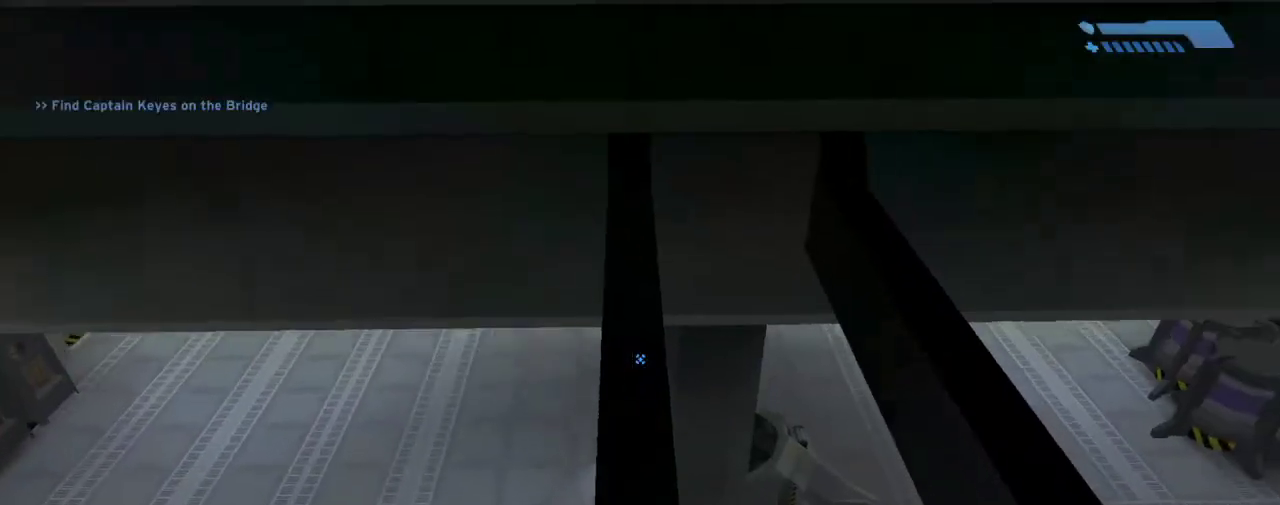
{"keys": ["w"], "mouse": [], "events": []}
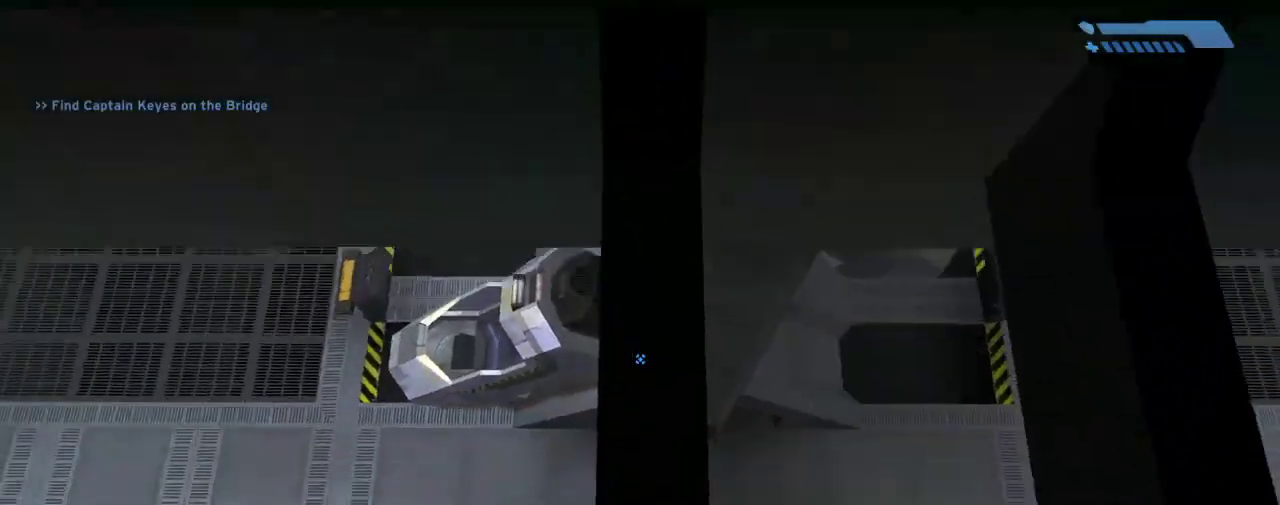
{"keys": ["w"], "mouse": [], "events": []}
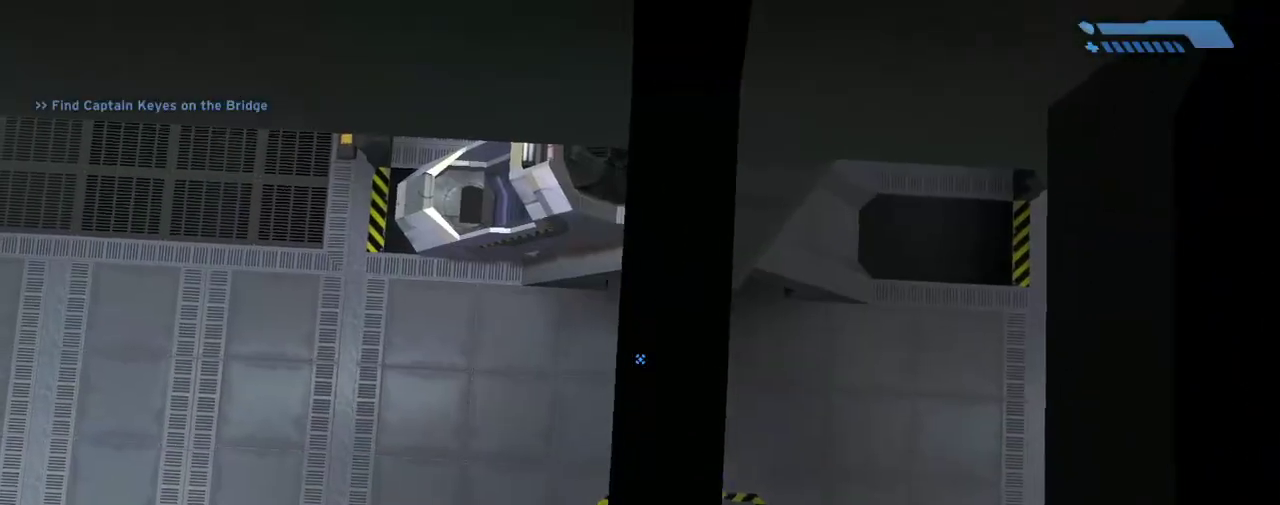
{"keys": [], "mouse": [], "events": [[301, "w", "up"]]}
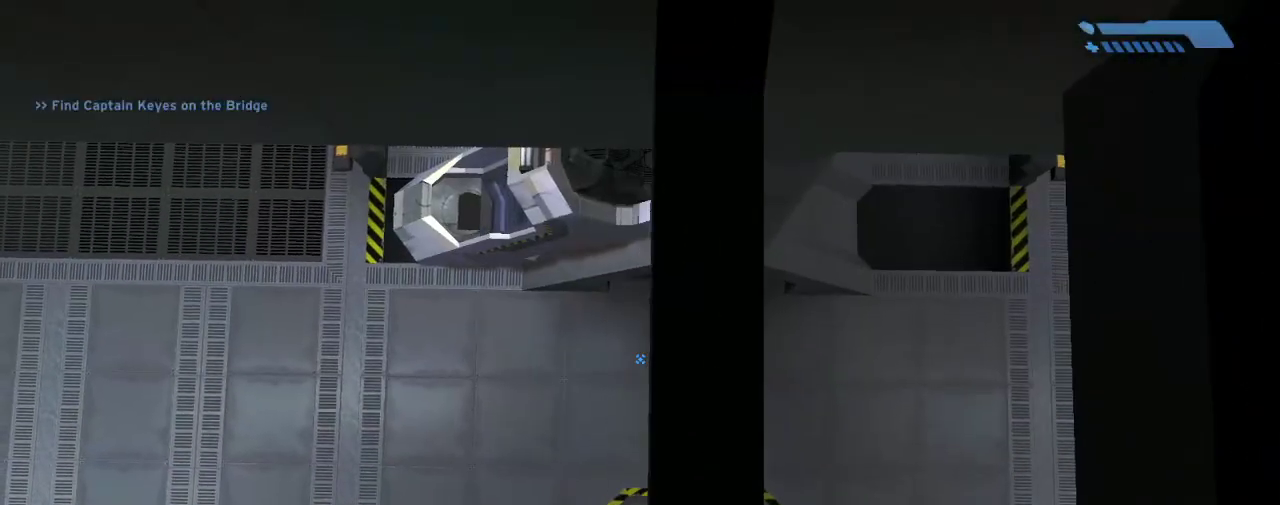
{"keys": ["d"], "mouse": [], "events": [[434, "d", "down"]]}
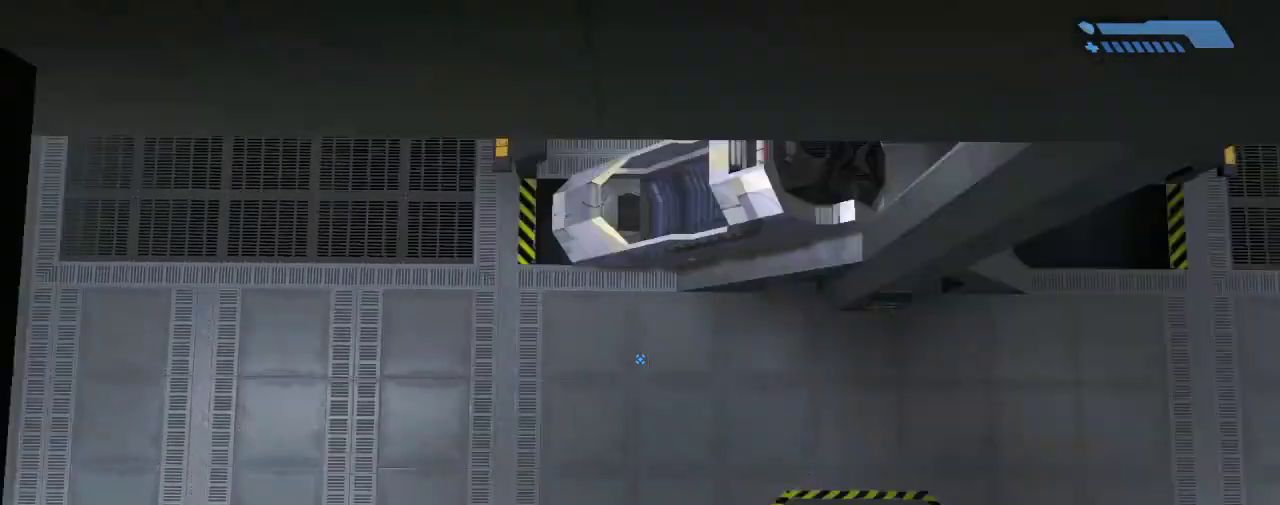
{"keys": [], "mouse": [], "events": [[67, "d", "up"]]}
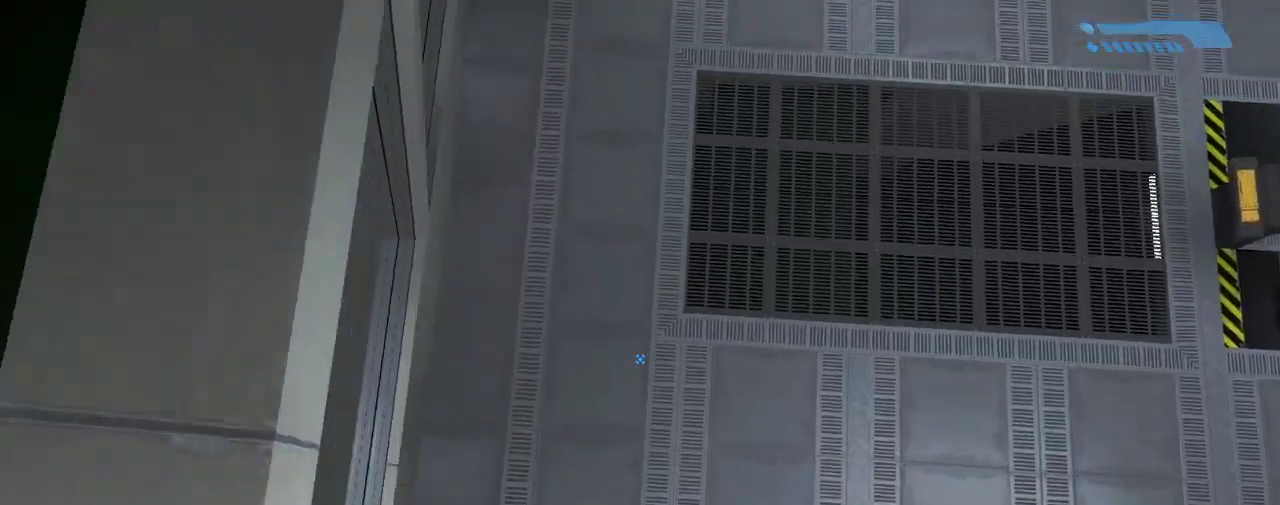
{"keys": [], "mouse": [], "events": []}
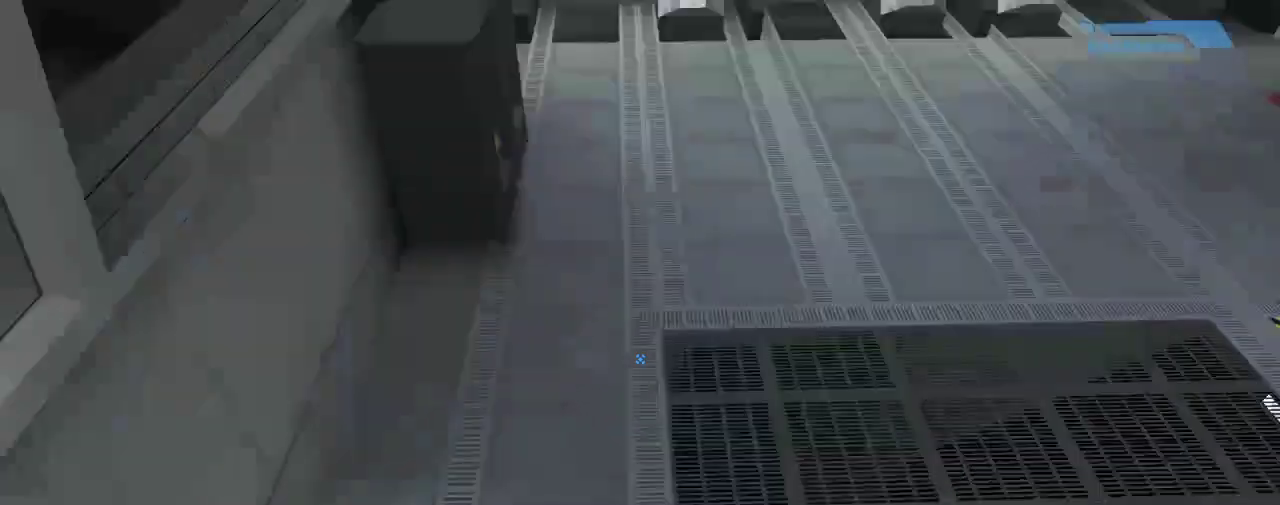
{"keys": ["a", "w"], "mouse": [], "events": [[367, "w", "down"], [401, "a", "down"]]}
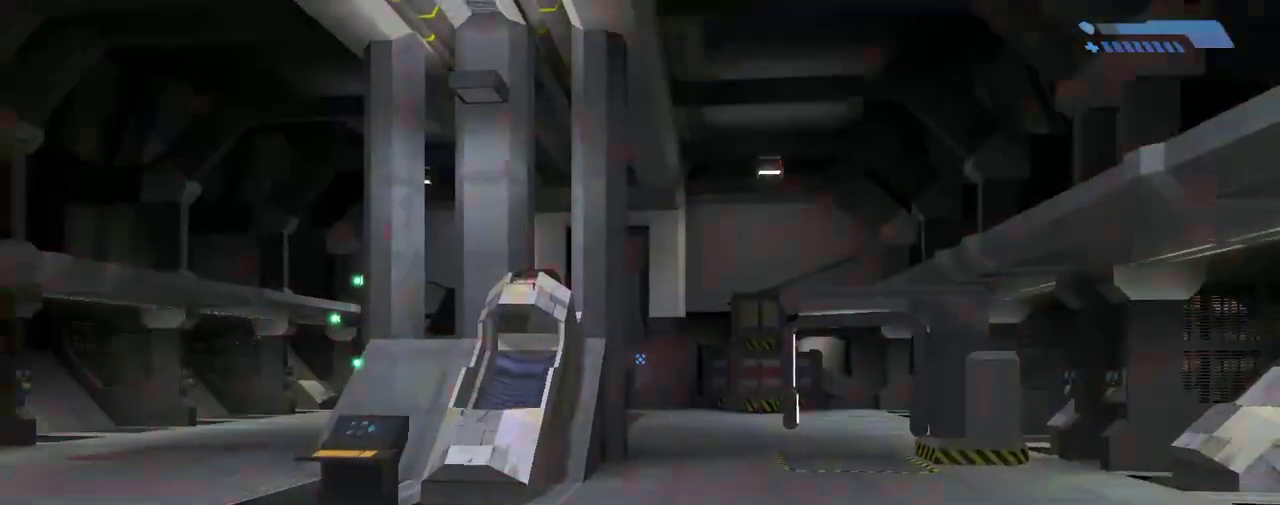
{"keys": ["a", "w"], "mouse": [], "events": [[233, "f", "down"], [334, "f", "up"]]}
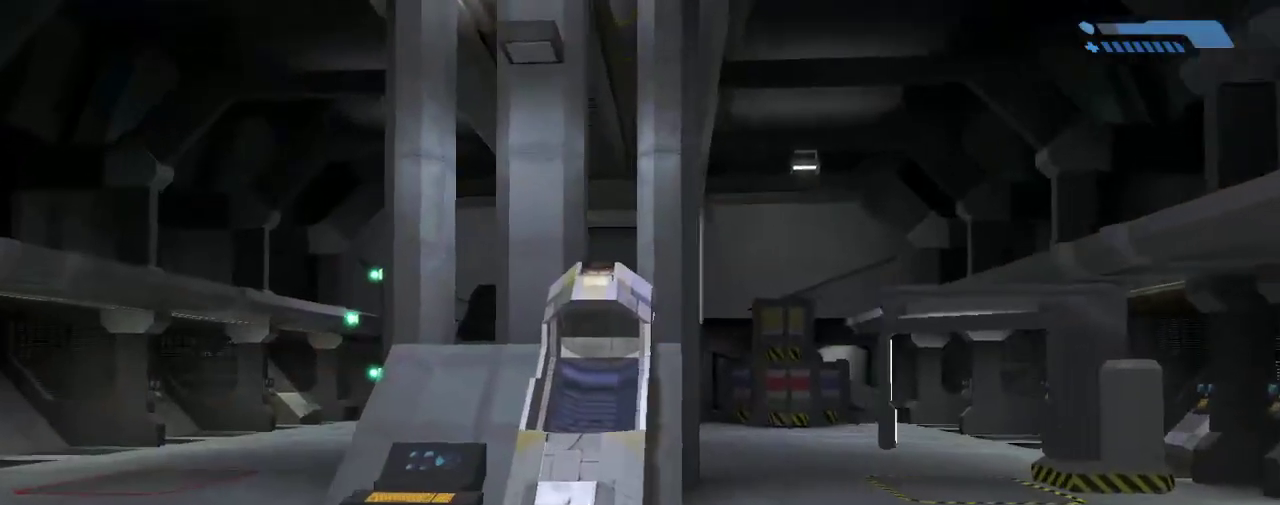
{"keys": ["w"], "mouse": [], "events": [[167, "a", "up"], [367, "space", "down"], [501, "space", "up"]]}
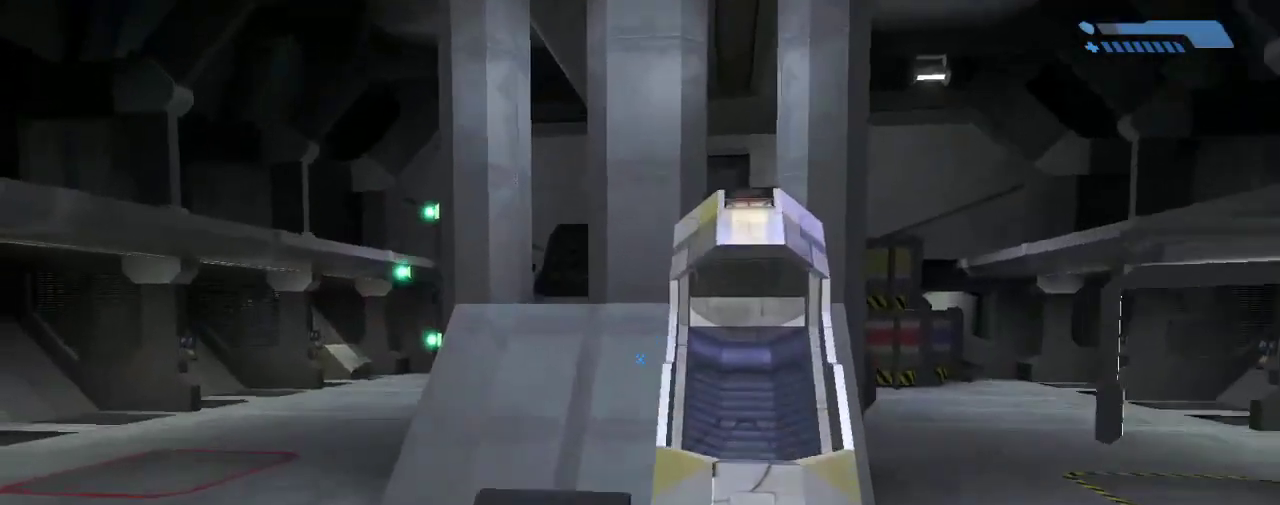
{"keys": ["w"], "mouse": [], "events": []}
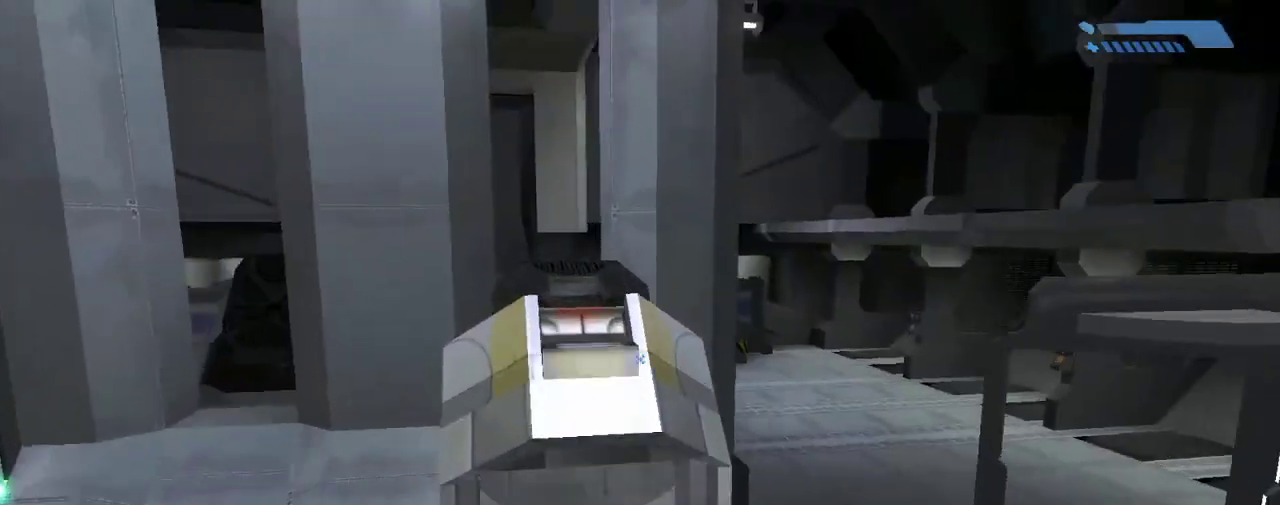
{"keys": [], "mouse": [], "events": [[100, "w", "up"]]}
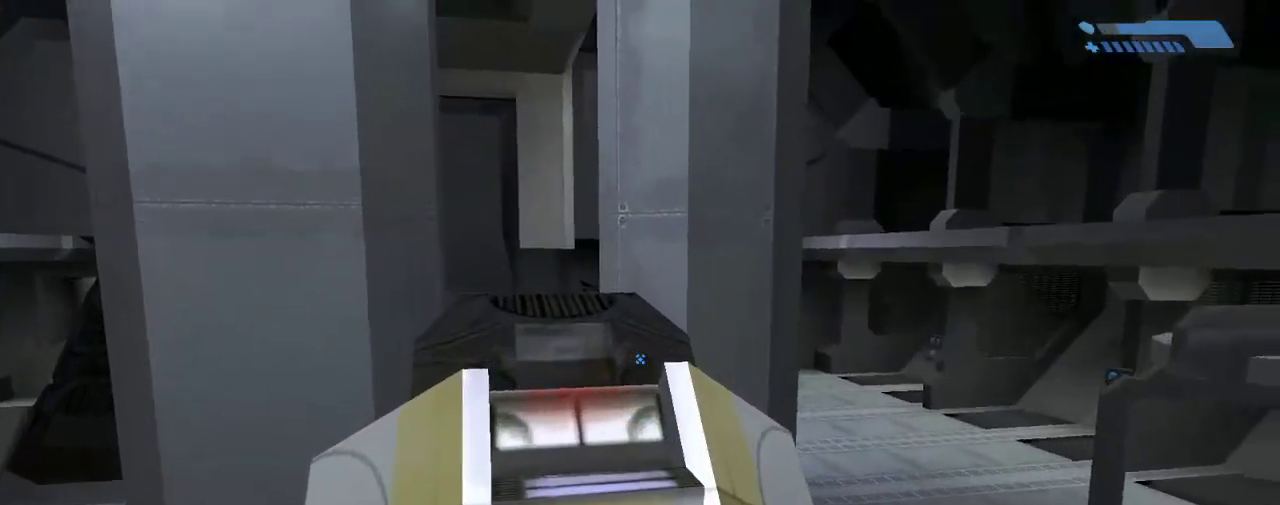
{"keys": ["w"], "mouse": [], "events": [[167, "w", "down"], [234, "space", "down"], [434, "space", "up"]]}
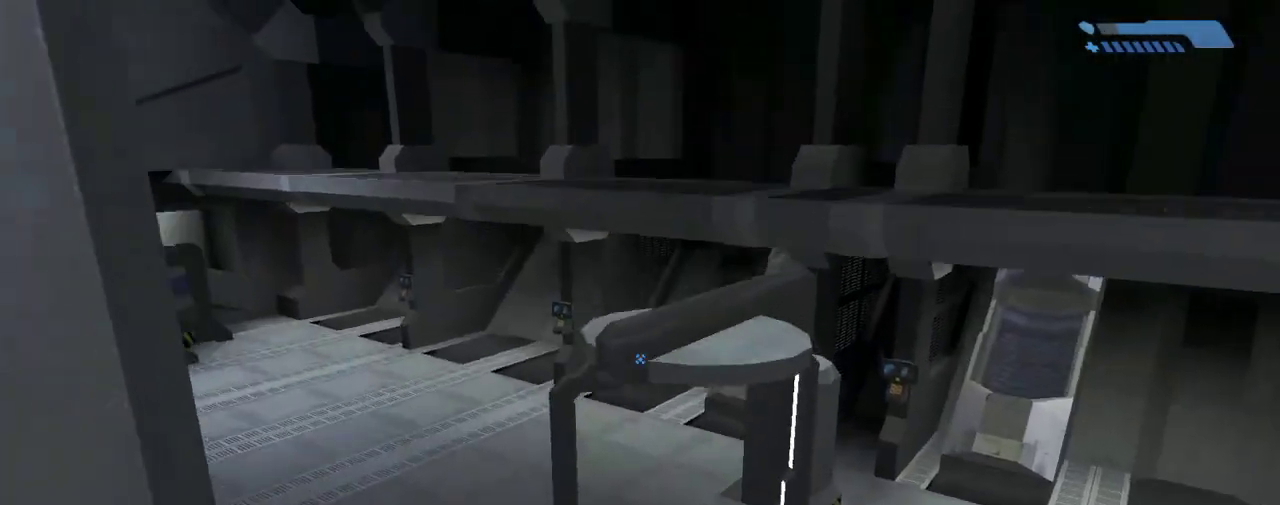
{"keys": ["w"], "mouse": [], "events": []}
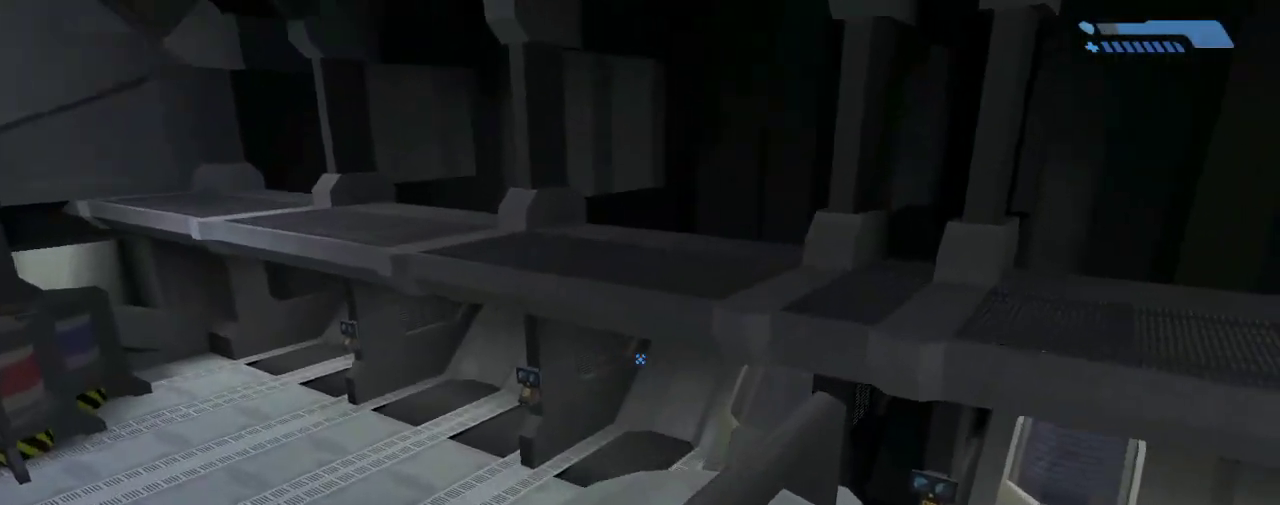
{"keys": ["ctrl", "w"], "mouse": [], "events": [[101, "ctrl", "down"]]}
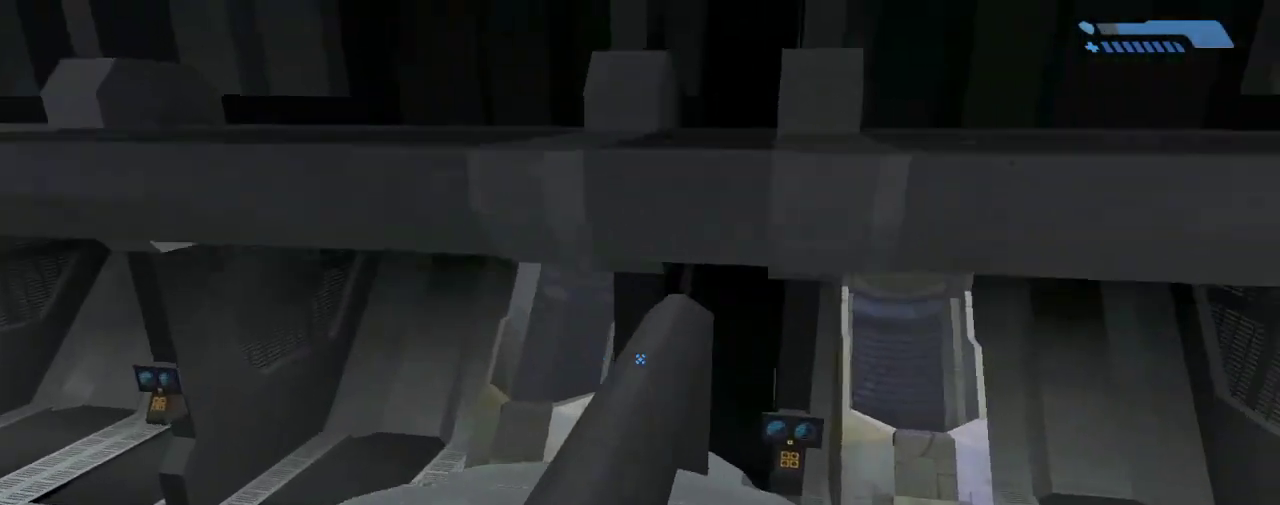
{"keys": ["w"], "mouse": [], "events": [[234, "ctrl", "up"], [267, "space", "down"], [467, "space", "up"]]}
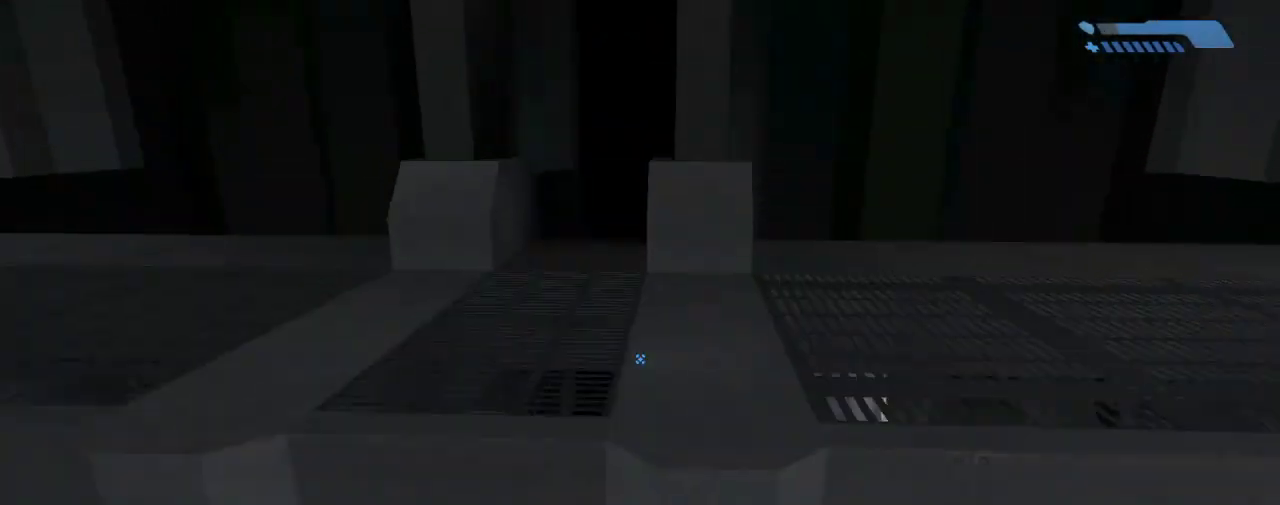
{"keys": ["w"], "mouse": [], "events": []}
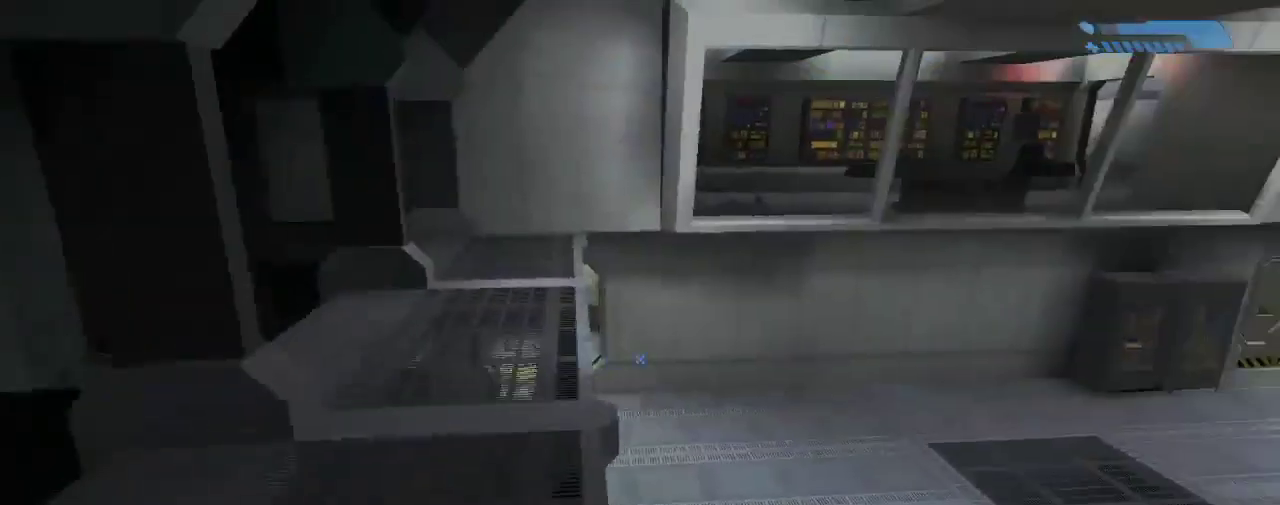
{"keys": [], "mouse": [], "events": [[367, "w", "up"]]}
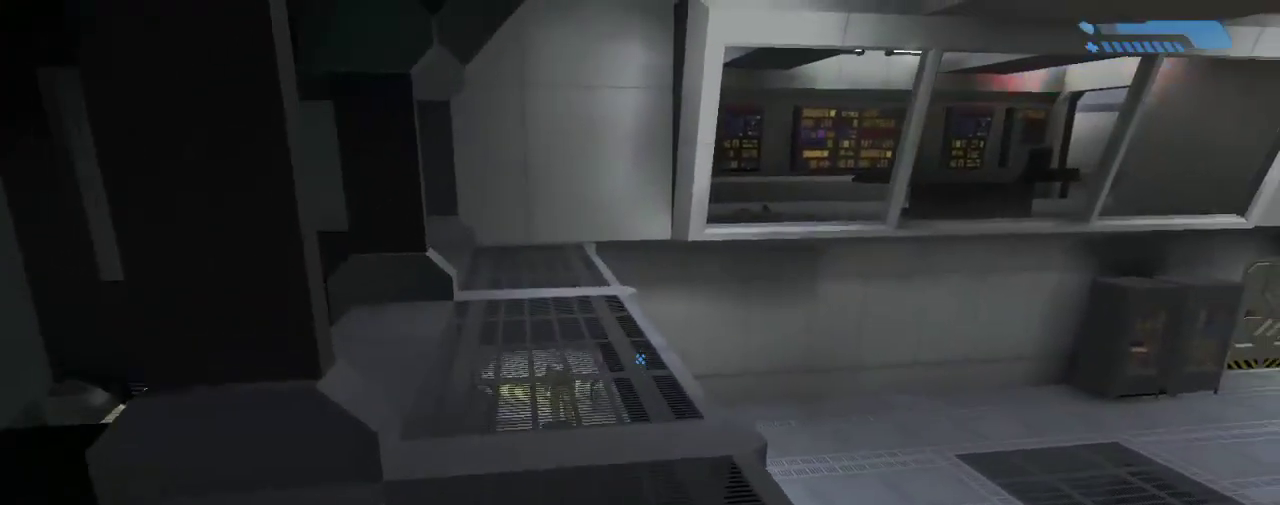
{"keys": ["a"], "mouse": [], "events": [[501, "a", "down"]]}
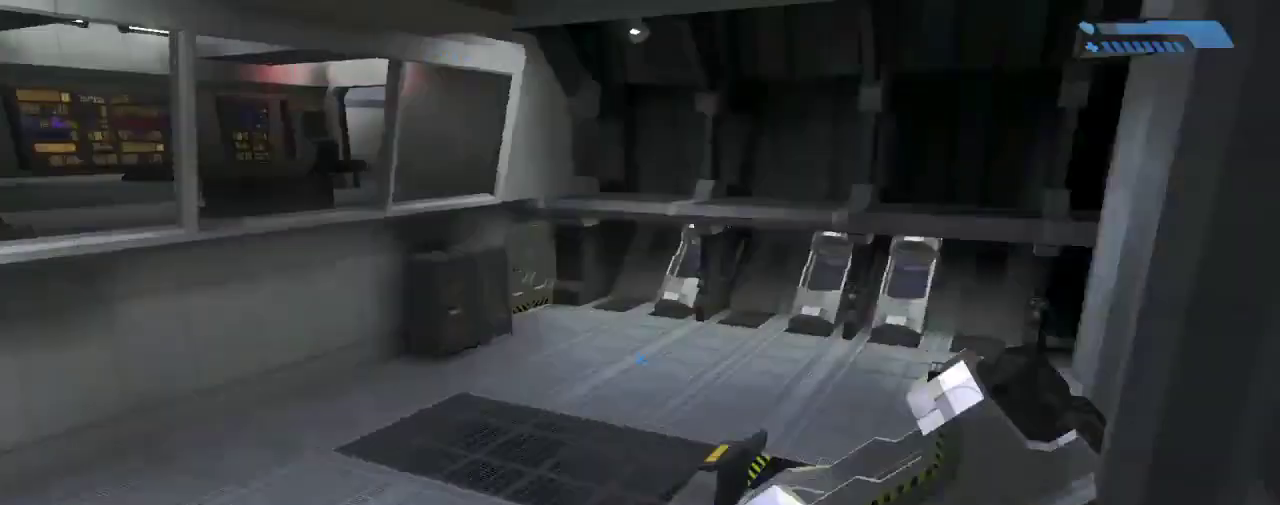
{"keys": [], "mouse": [], "events": [[133, "a", "up"]]}
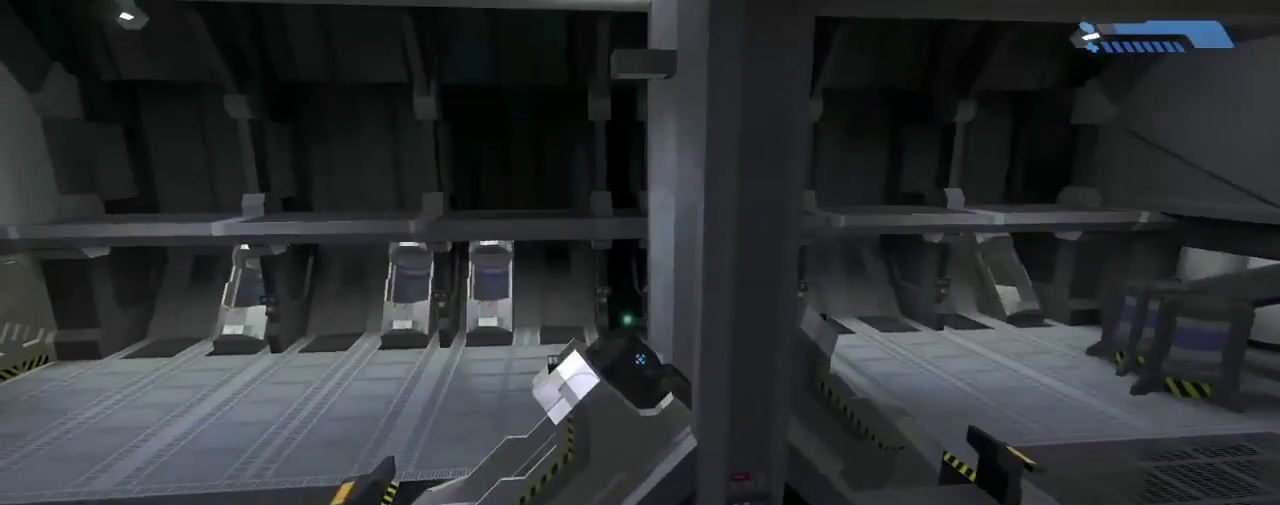
{"keys": [], "mouse": [], "events": []}
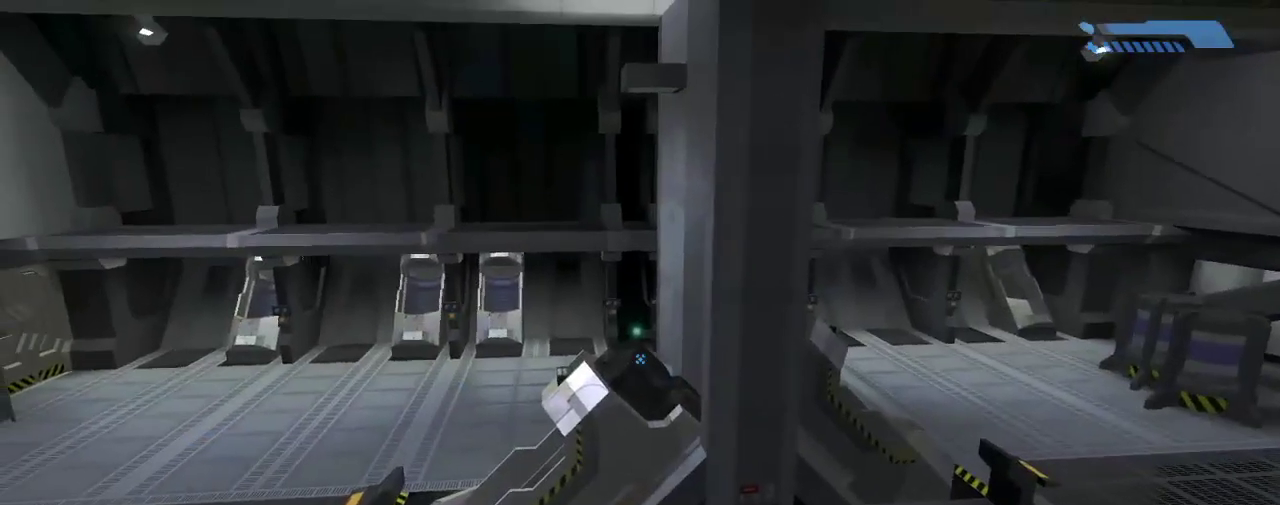
{"keys": [], "mouse": [], "events": []}
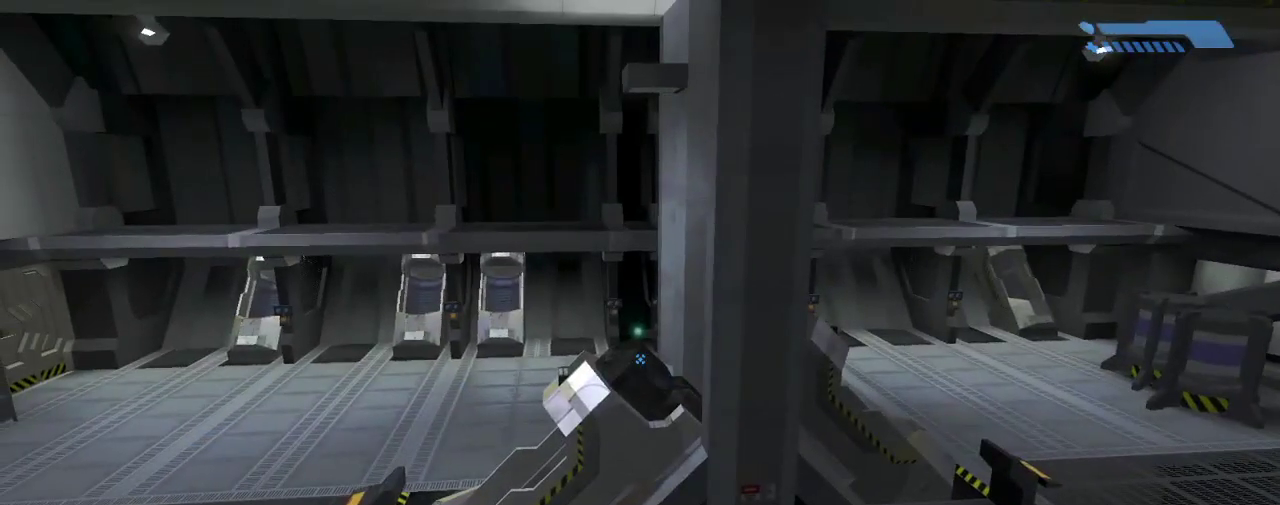
{"keys": [], "mouse": [], "events": [[301, "escape", "down"], [434, "escape", "up"]]}